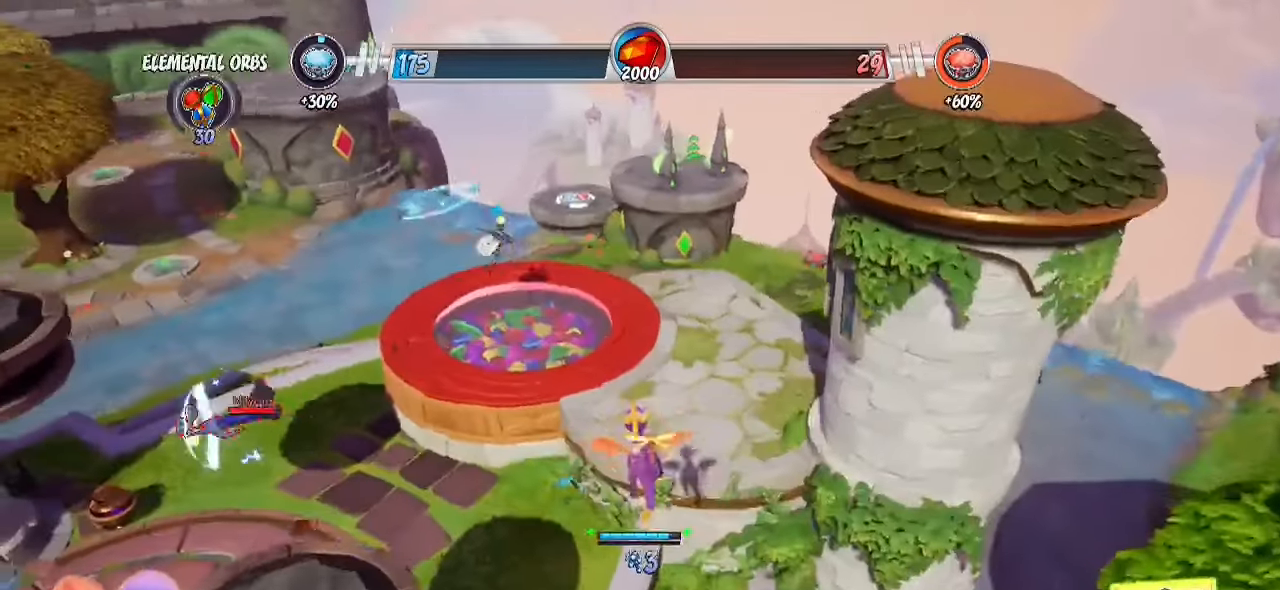
Gameplay with a controller (PlayStation layout); each line is a JSON object with the inputs held at the frame after it. "events" lists button and stick changes between this image and that frame as [ms after this image, input, new state], when the widget could be followed in between. Not read: R1 R3.
{"buttons": [], "left_stick": "up", "right_stick": "center", "events": [[17, "right_stick", "down-left"], [467, "right_stick", "center"]]}
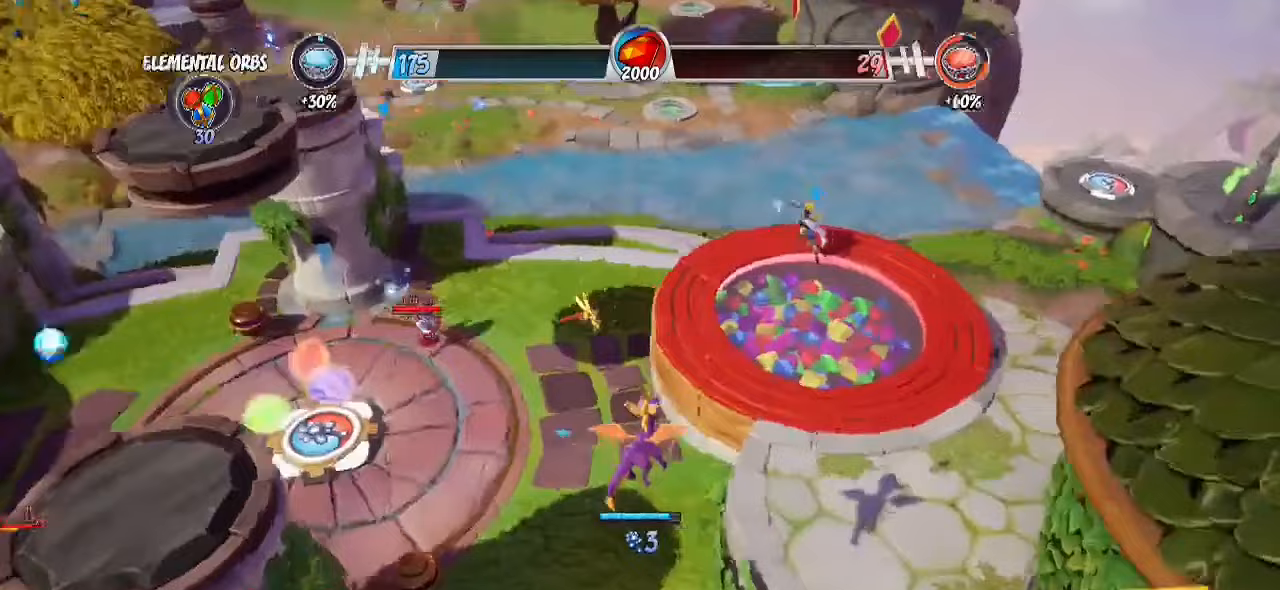
{"buttons": ["R2"], "left_stick": "up", "right_stick": "up-left", "events": [[133, "CROSS", "down"], [200, "CROSS", "up"], [333, "R2", "down"], [417, "right_stick", "up-left"]]}
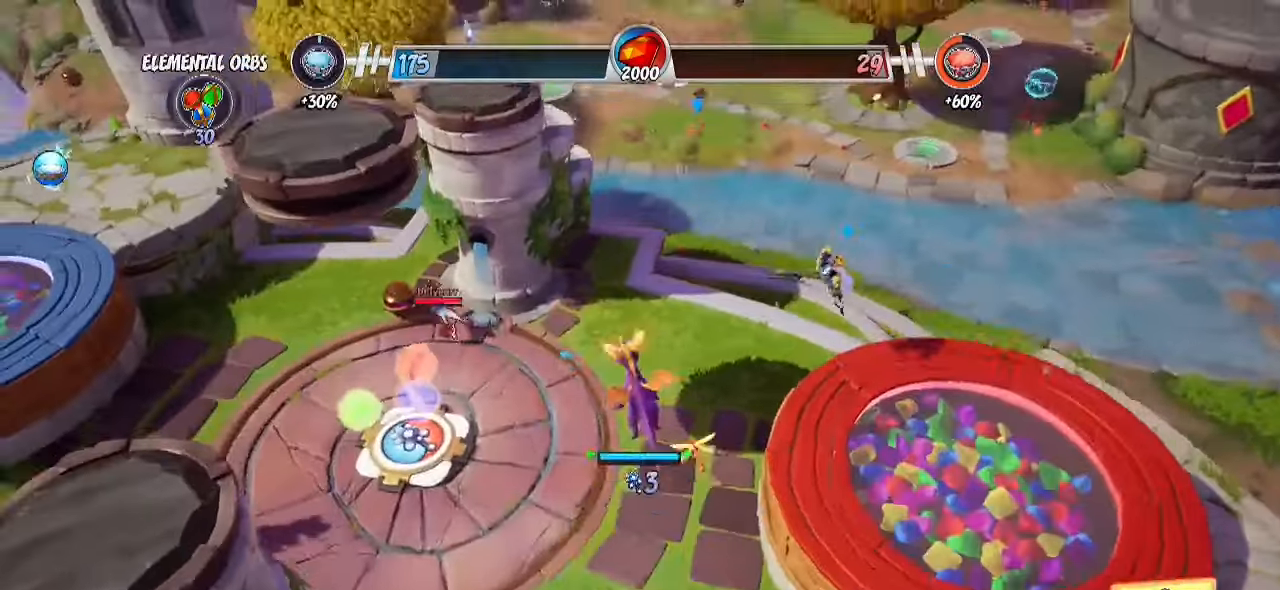
{"buttons": ["R2"], "left_stick": "up", "right_stick": "center", "events": [[450, "right_stick", "center"]]}
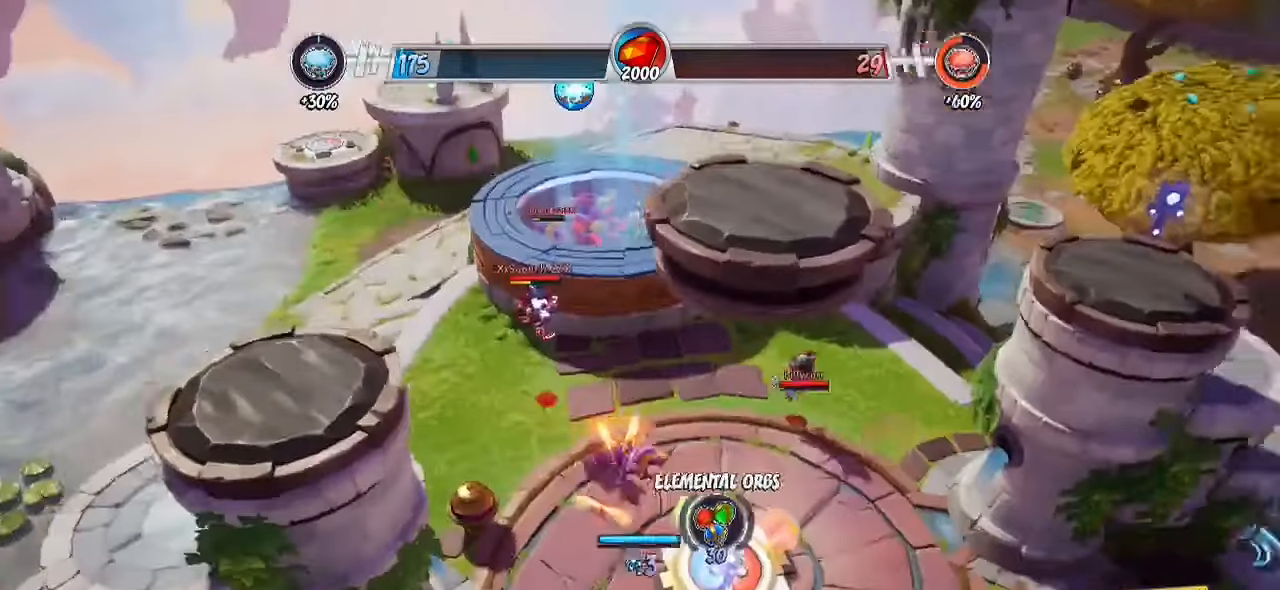
{"buttons": ["R2"], "left_stick": "up", "right_stick": "center", "events": []}
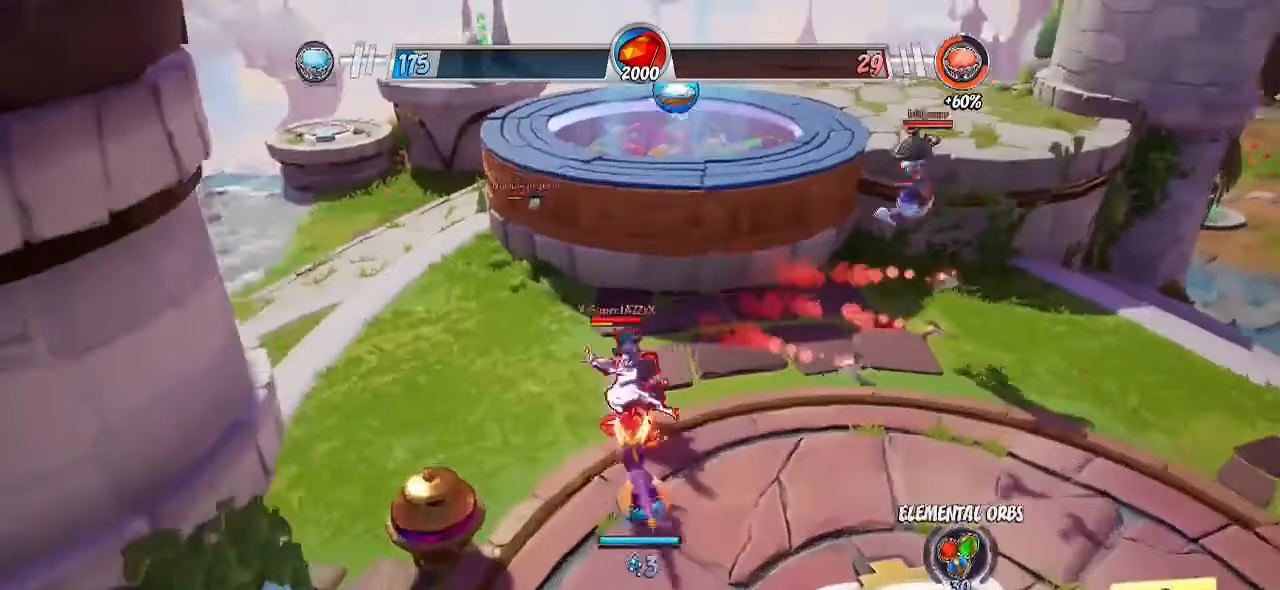
{"buttons": ["R2"], "left_stick": "up-right", "right_stick": "center", "events": [[33, "left_stick", "up-right"], [167, "CROSS", "down"], [167, "left_stick", "up"], [467, "CROSS", "up"], [500, "left_stick", "up-right"]]}
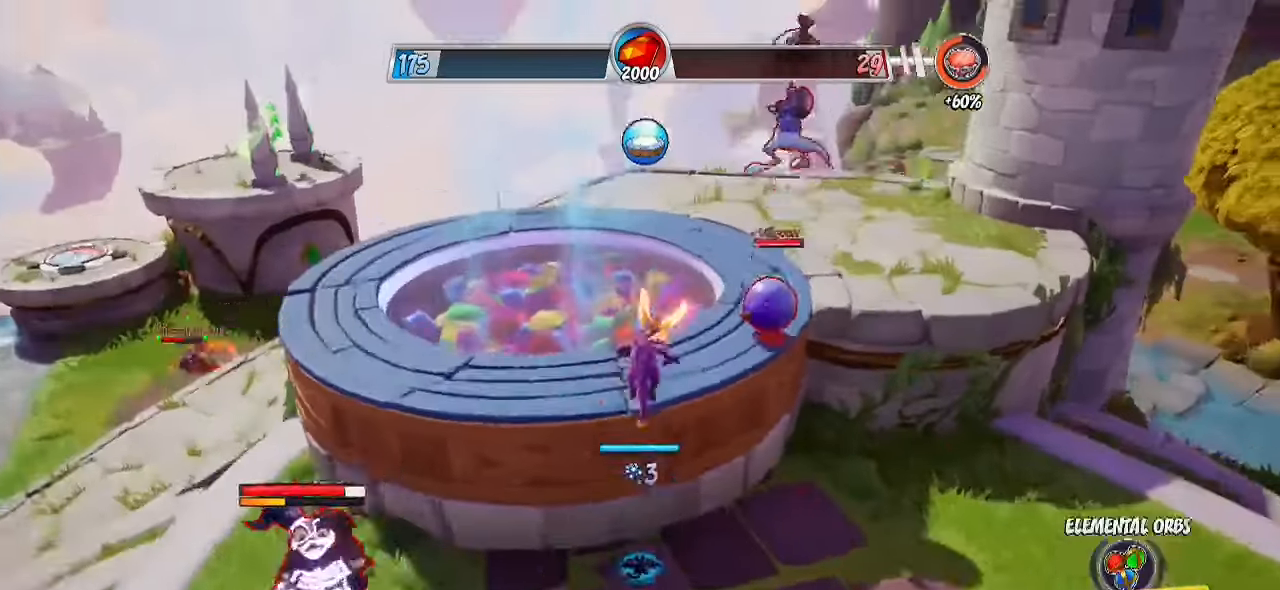
{"buttons": ["CROSS", "R2"], "left_stick": "right", "right_stick": "center", "events": [[117, "L1", "down"], [133, "left_stick", "up"], [183, "L1", "up"], [317, "CROSS", "down"], [467, "left_stick", "right"]]}
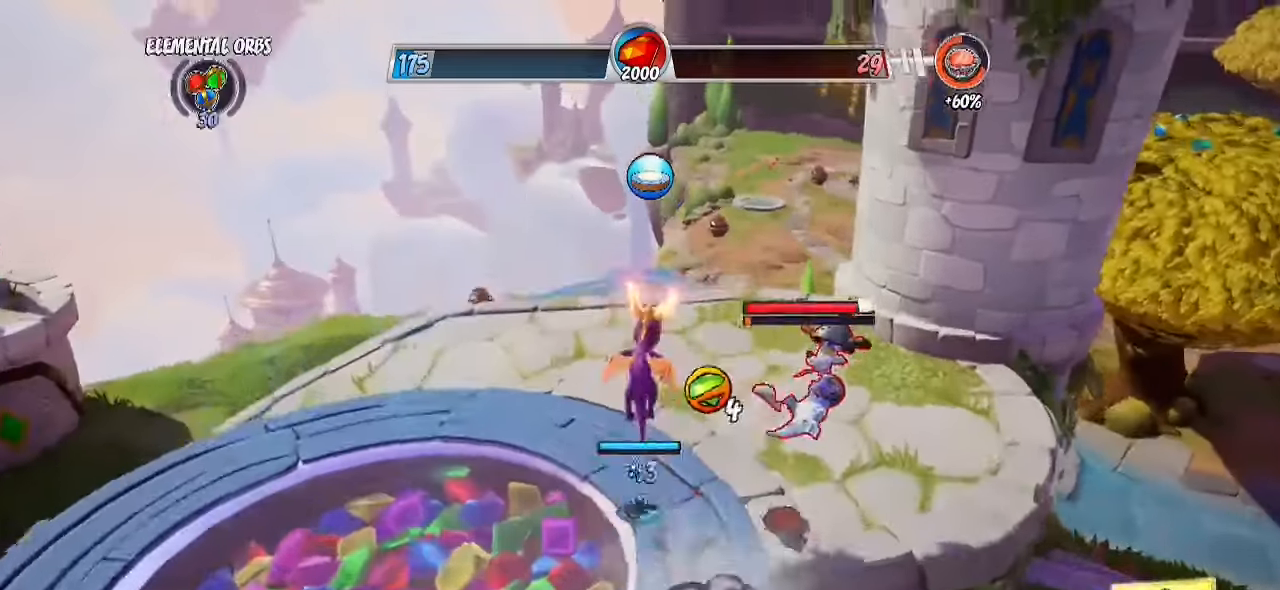
{"buttons": ["CIRCLE"], "left_stick": "down-right", "right_stick": "center", "events": [[50, "left_stick", "down-right"], [83, "CROSS", "up"], [83, "R2", "up"], [100, "SQUARE", "down"], [233, "SQUARE", "up"], [350, "CIRCLE", "down"]]}
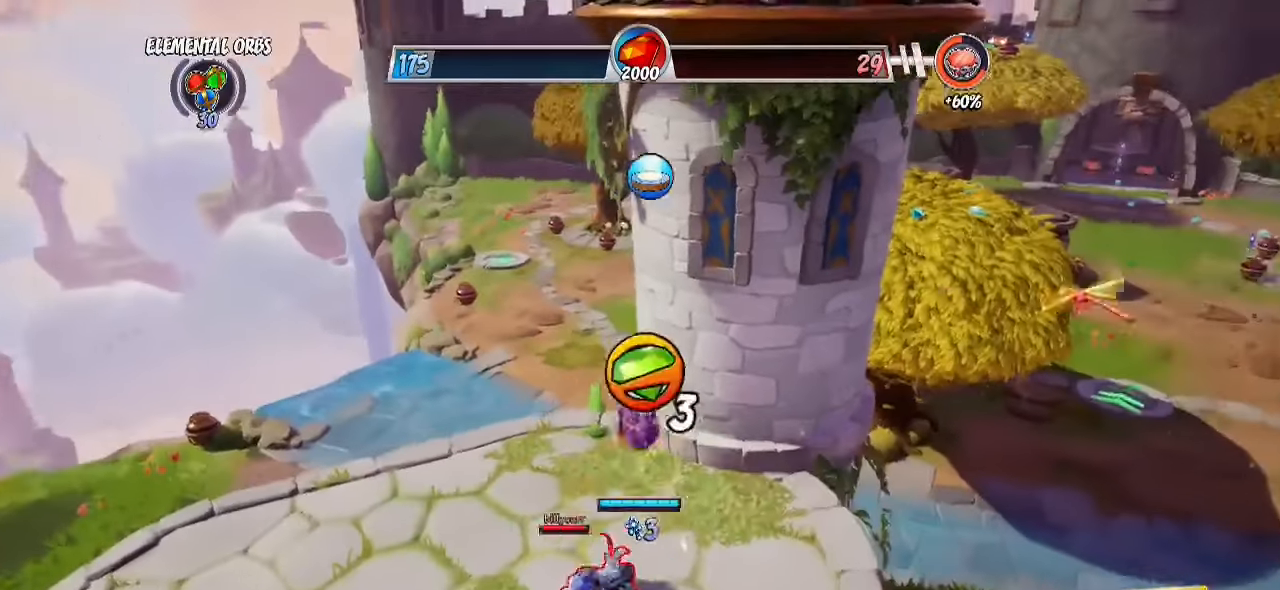
{"buttons": ["CIRCLE"], "left_stick": "left", "right_stick": "center", "events": [[33, "CIRCLE", "up"], [67, "left_stick", "down-left"], [133, "right_stick", "down-left"], [233, "left_stick", "left"], [367, "right_stick", "center"], [450, "CIRCLE", "down"]]}
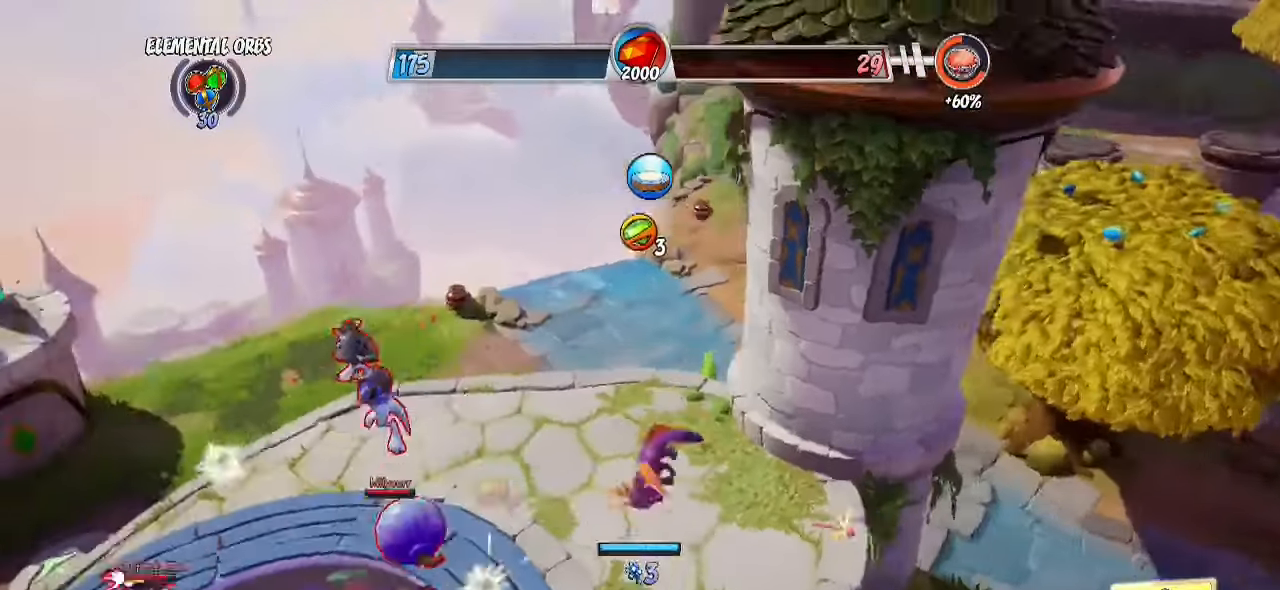
{"buttons": ["R2"], "left_stick": "down-left", "right_stick": "down-right", "events": [[67, "CIRCLE", "up"], [67, "R2", "down"], [300, "right_stick", "down-right"], [383, "left_stick", "down-left"]]}
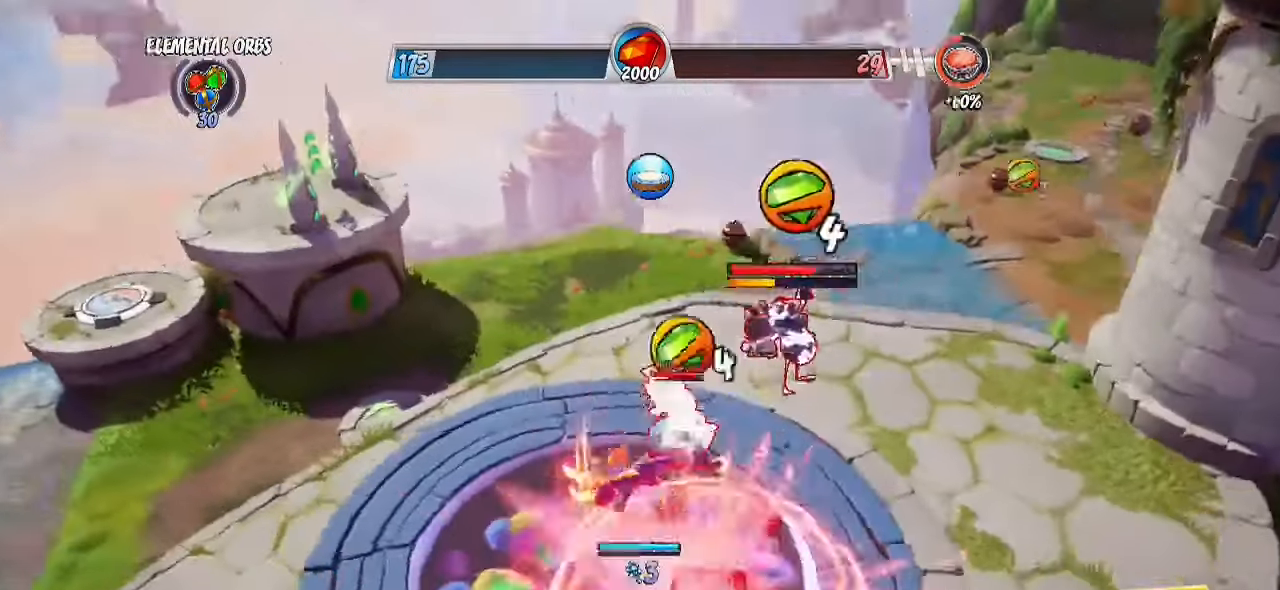
{"buttons": [], "left_stick": "up", "right_stick": "center", "events": [[83, "right_stick", "right"], [183, "CROSS", "down"], [217, "left_stick", "up-left"], [267, "R2", "up"], [267, "left_stick", "up"], [283, "right_stick", "center"], [317, "CROSS", "up"], [333, "TRIANGLE", "down"], [450, "TRIANGLE", "up"]]}
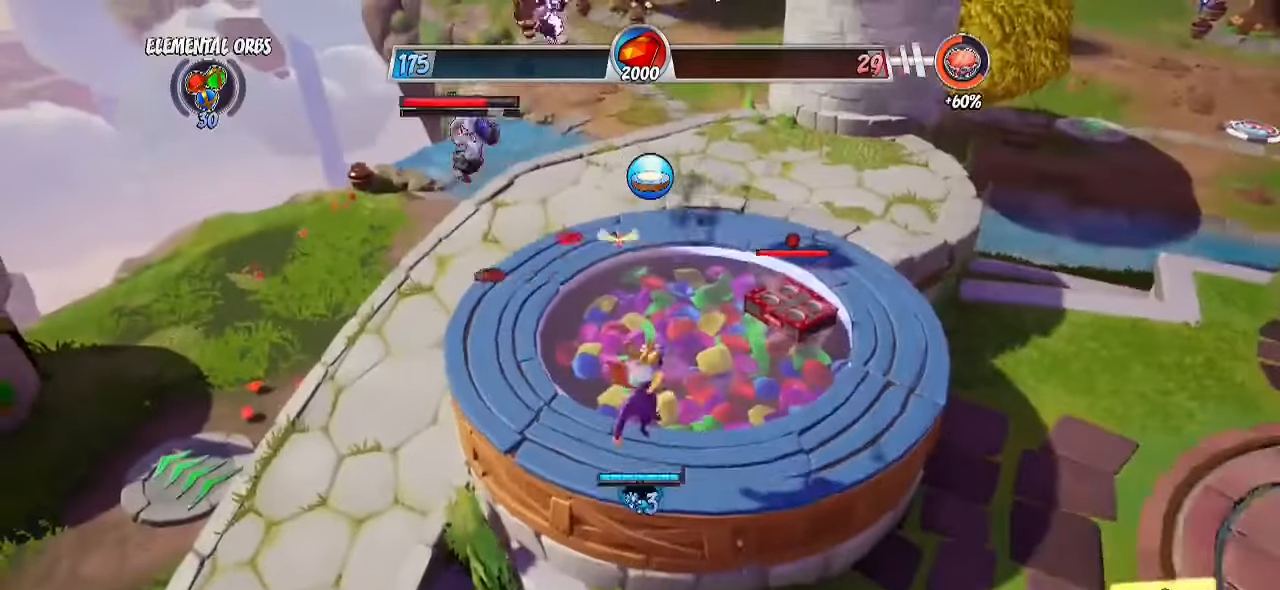
{"buttons": ["R2"], "left_stick": "right", "right_stick": "up", "events": [[50, "R2", "down"], [167, "right_stick", "down-left"], [250, "right_stick", "left"], [317, "left_stick", "right"], [500, "right_stick", "up"]]}
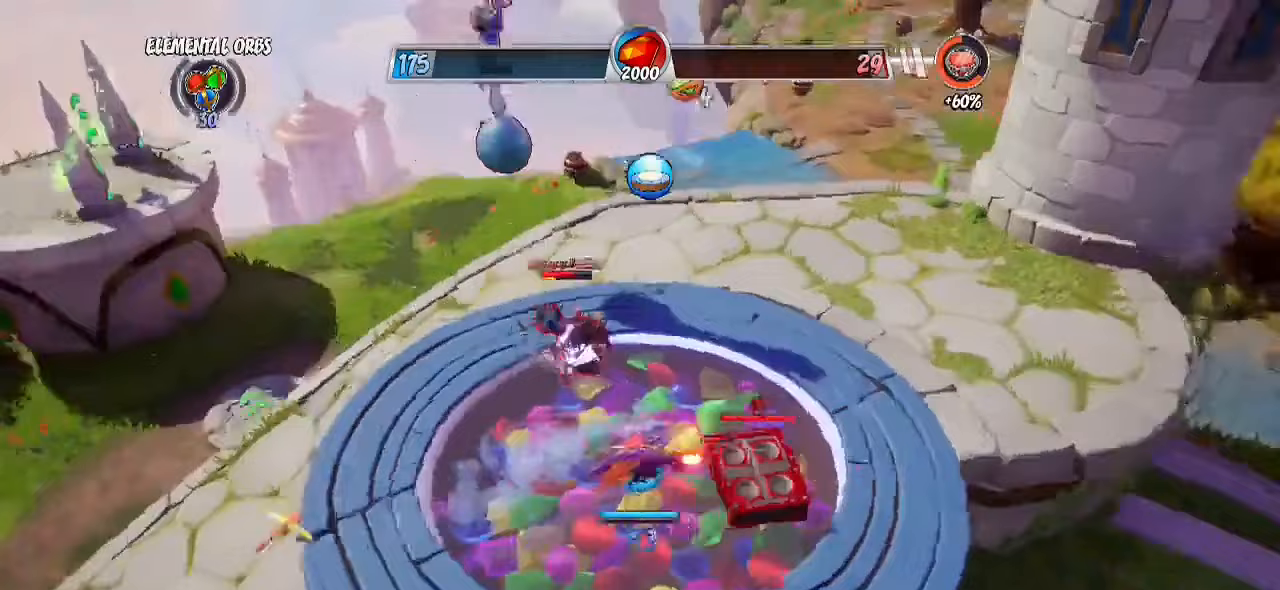
{"buttons": [], "left_stick": "left", "right_stick": "center", "events": [[33, "CROSS", "down"], [33, "left_stick", "up"], [33, "right_stick", "center"], [117, "left_stick", "left"], [150, "R2", "up"], [200, "CROSS", "up"], [300, "CROSS", "down"], [483, "CROSS", "up"]]}
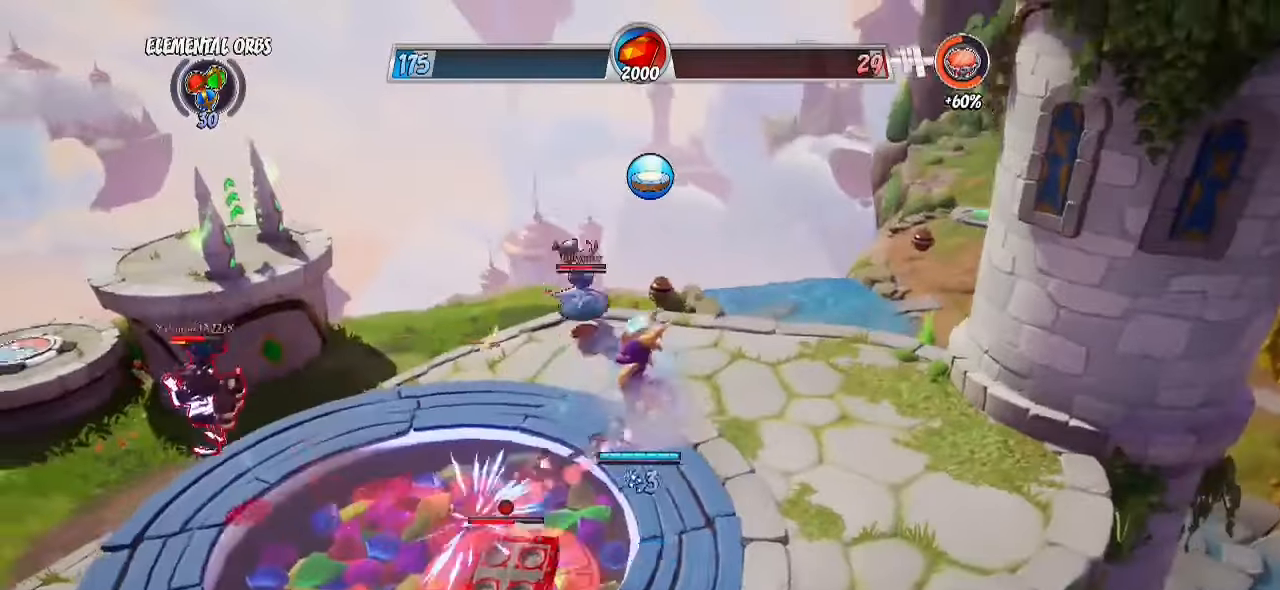
{"buttons": [], "left_stick": "left", "right_stick": "center", "events": [[133, "CIRCLE", "down"], [267, "CIRCLE", "up"]]}
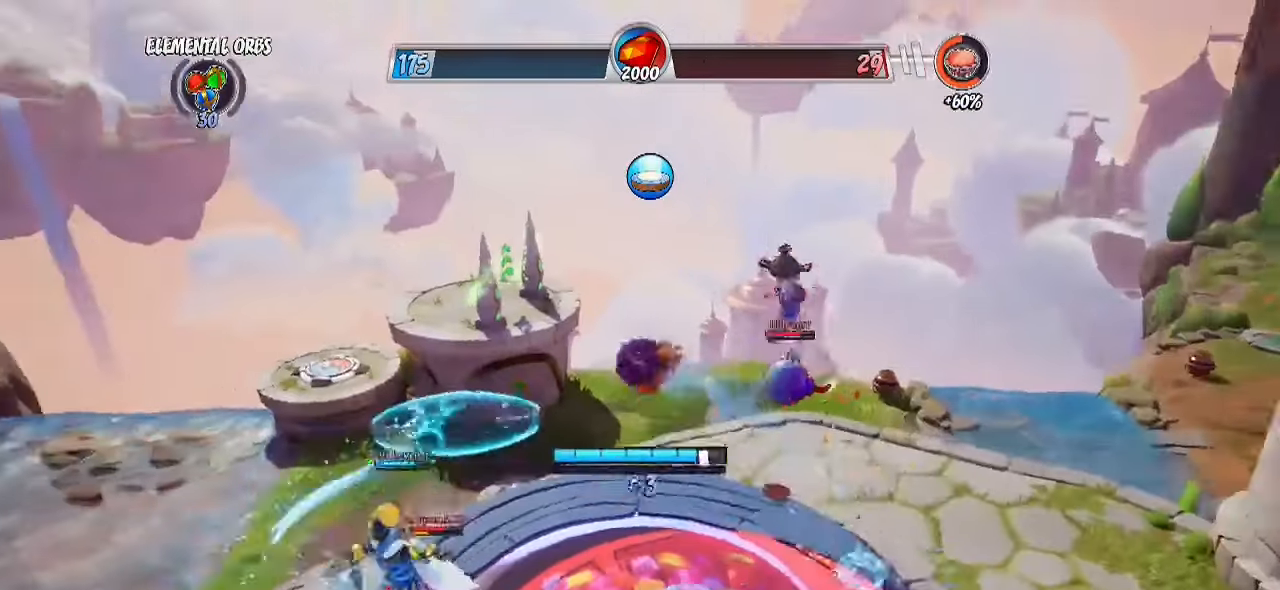
{"buttons": ["R2"], "left_stick": "down-right", "right_stick": "left", "events": [[67, "left_stick", "up"], [117, "left_stick", "up-right"], [150, "CIRCLE", "down"], [233, "CIRCLE", "up"], [267, "R2", "down"], [283, "right_stick", "down-left"], [467, "left_stick", "down-right"], [467, "right_stick", "left"]]}
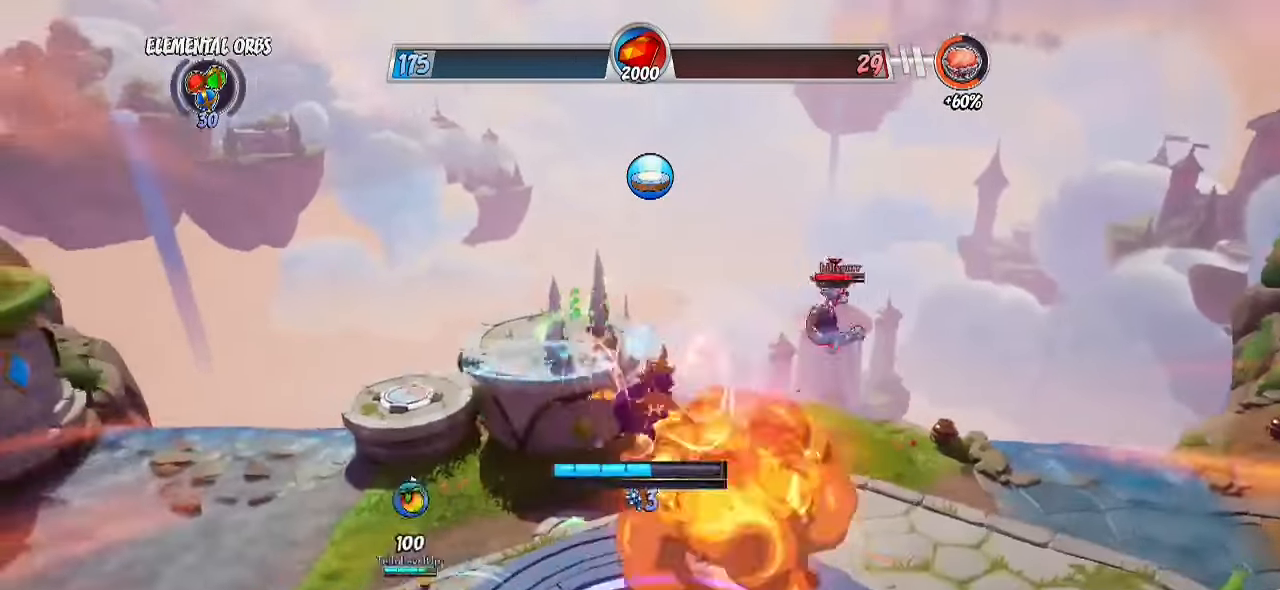
{"buttons": ["R2"], "left_stick": "right", "right_stick": "center", "events": [[100, "left_stick", "up-right"], [200, "R2", "up"], [233, "right_stick", "center"], [317, "R2", "down"], [500, "left_stick", "right"]]}
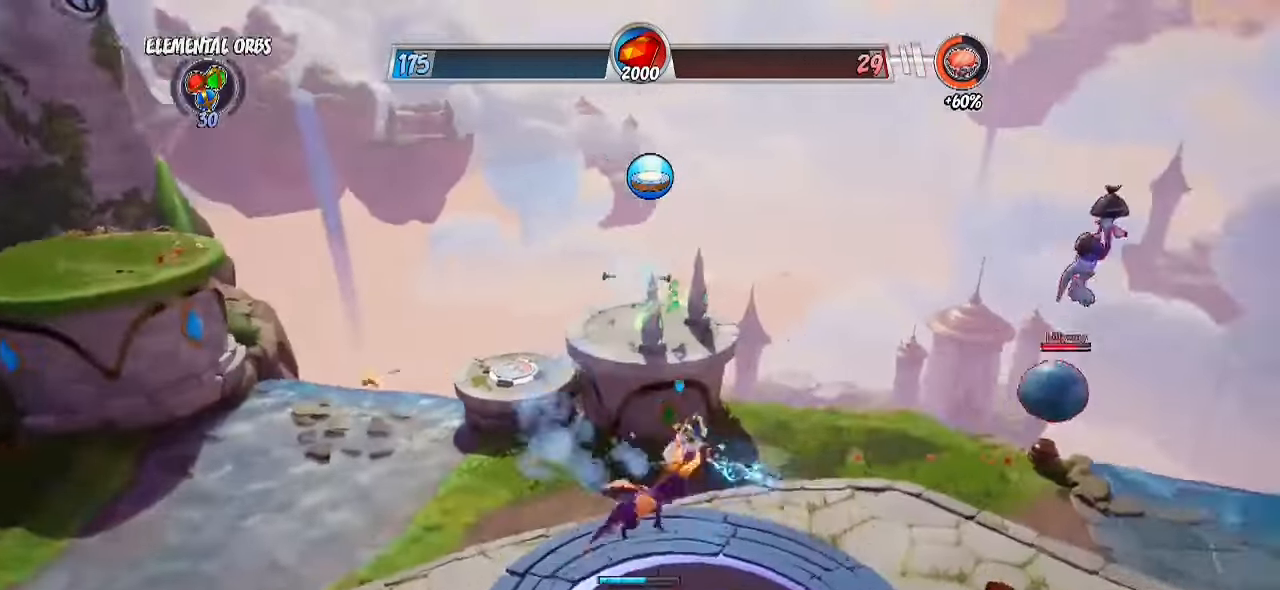
{"buttons": ["R2"], "left_stick": "up-left", "right_stick": "center", "events": [[100, "left_stick", "up-right"], [367, "CROSS", "down"], [483, "CROSS", "up"], [483, "left_stick", "up-left"]]}
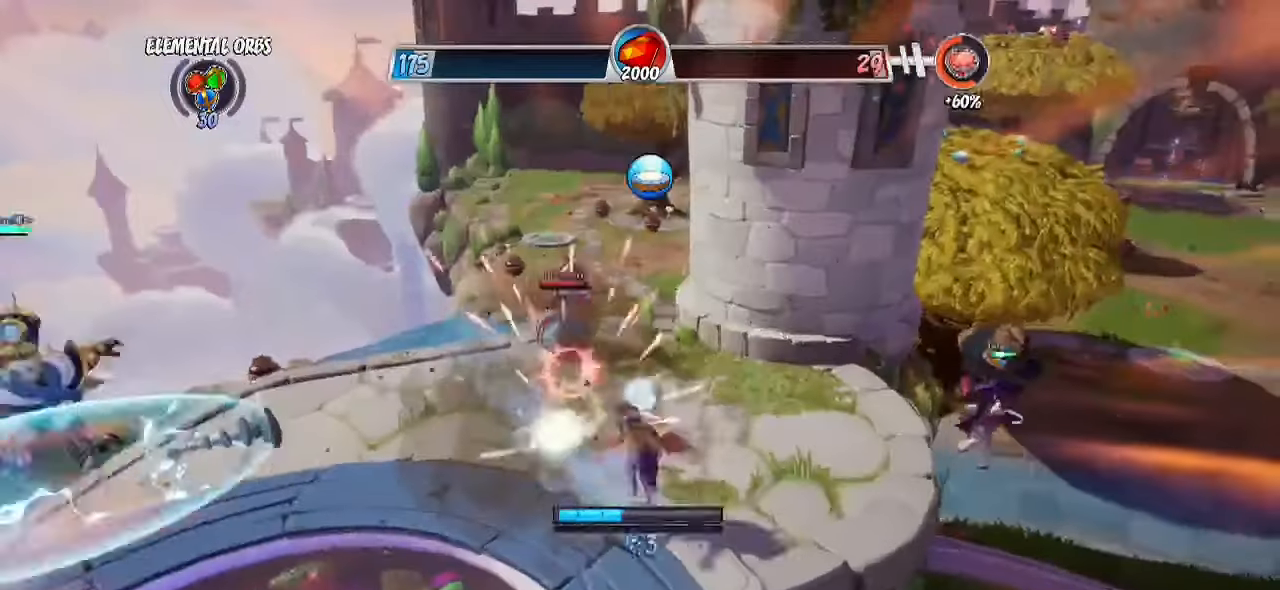
{"buttons": [], "left_stick": "up-left", "right_stick": "center", "events": [[50, "right_stick", "down-left"], [133, "R2", "up"], [167, "right_stick", "center"], [200, "CROSS", "down"], [200, "left_stick", "up"], [233, "SQUARE", "down"], [367, "CROSS", "up"], [367, "SQUARE", "up"], [450, "left_stick", "up-left"]]}
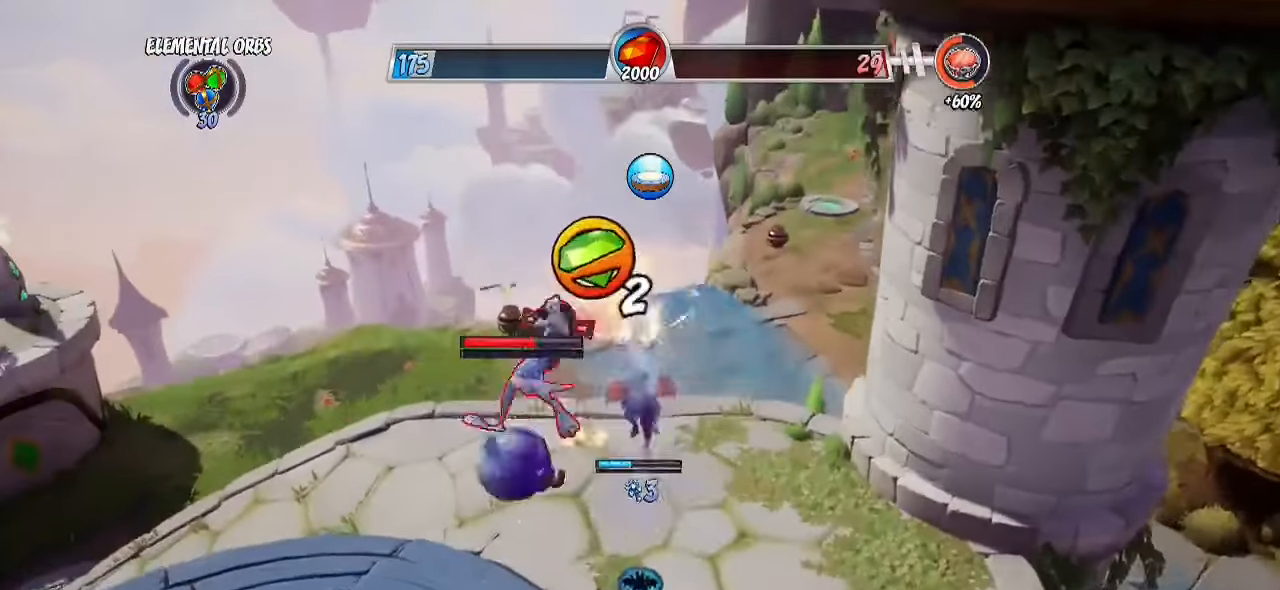
{"buttons": [], "left_stick": "down-left", "right_stick": "center", "events": [[33, "CIRCLE", "down"], [50, "left_stick", "left"], [167, "CIRCLE", "up"], [333, "left_stick", "down-left"]]}
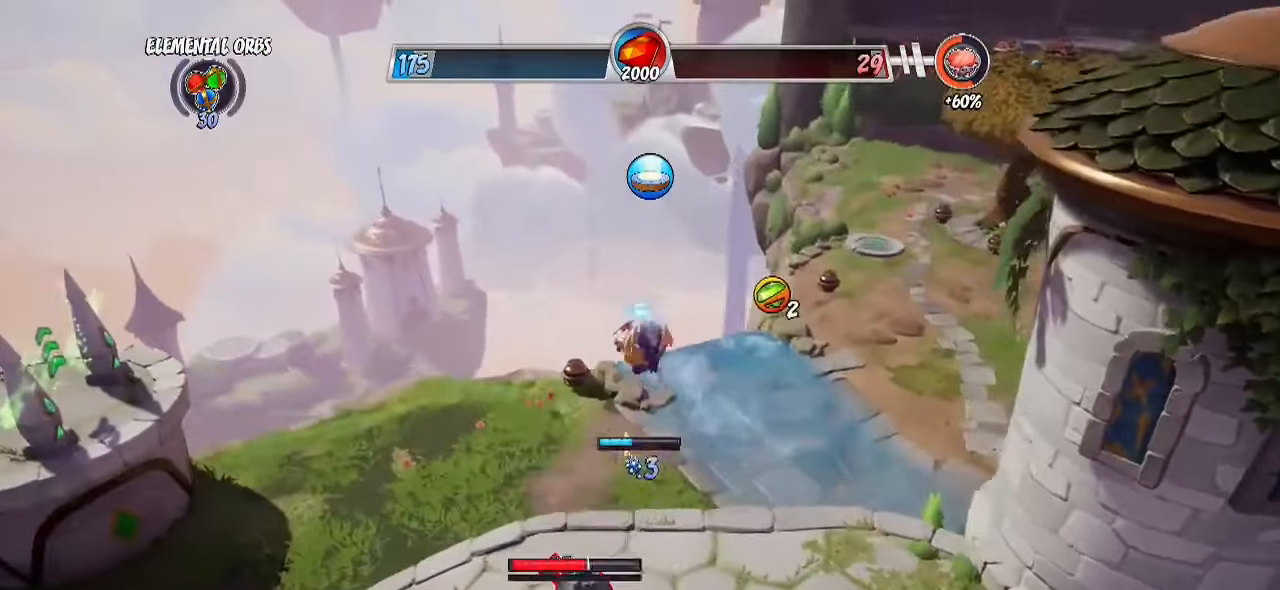
{"buttons": ["R2"], "left_stick": "down-left", "right_stick": "center", "events": [[200, "CIRCLE", "down"], [333, "CIRCLE", "up"], [383, "R2", "down"]]}
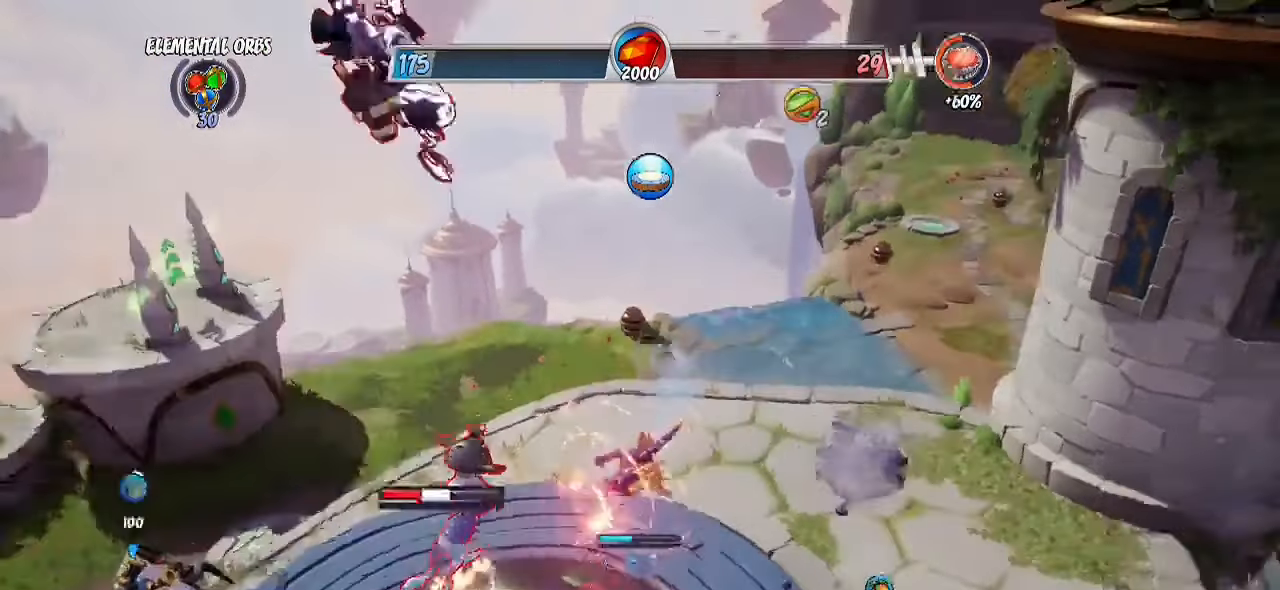
{"buttons": ["CROSS", "SQUARE", "R2"], "left_stick": "down-right", "right_stick": "center", "events": [[167, "left_stick", "up-left"], [267, "left_stick", "up-right"], [383, "left_stick", "right"], [417, "CROSS", "down"], [483, "left_stick", "down-right"], [500, "SQUARE", "down"]]}
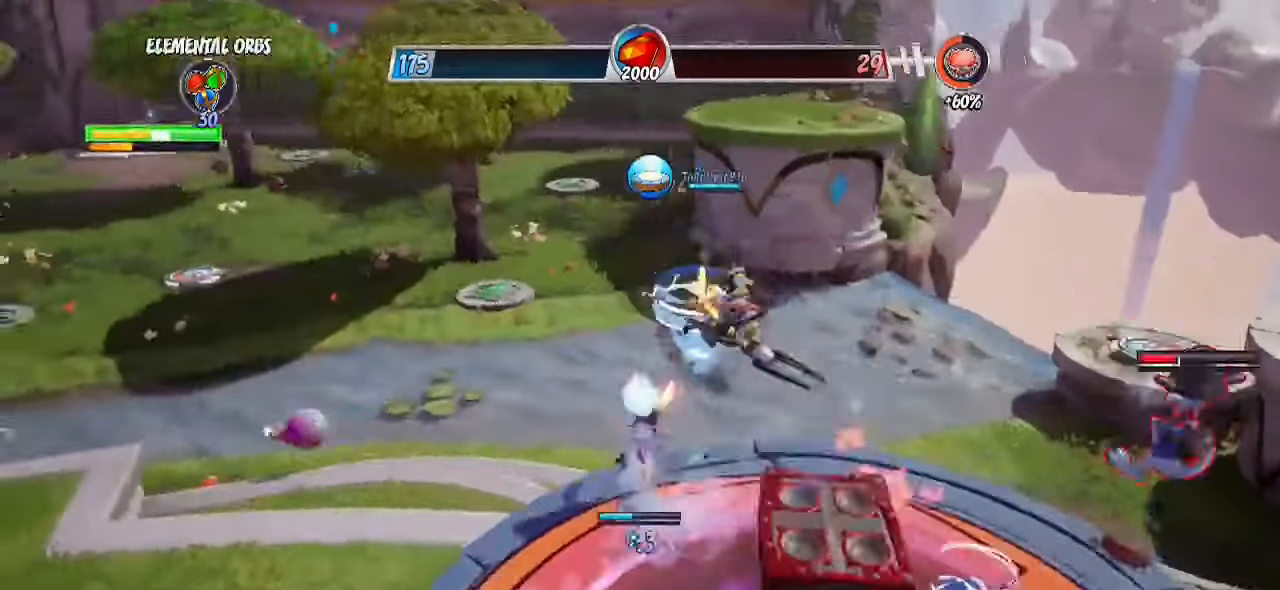
{"buttons": [], "left_stick": "up", "right_stick": "center", "events": [[50, "CROSS", "up"], [50, "R2", "up"], [150, "SQUARE", "up"], [317, "CROSS", "down"], [333, "left_stick", "up-right"], [467, "CROSS", "up"], [483, "left_stick", "up"]]}
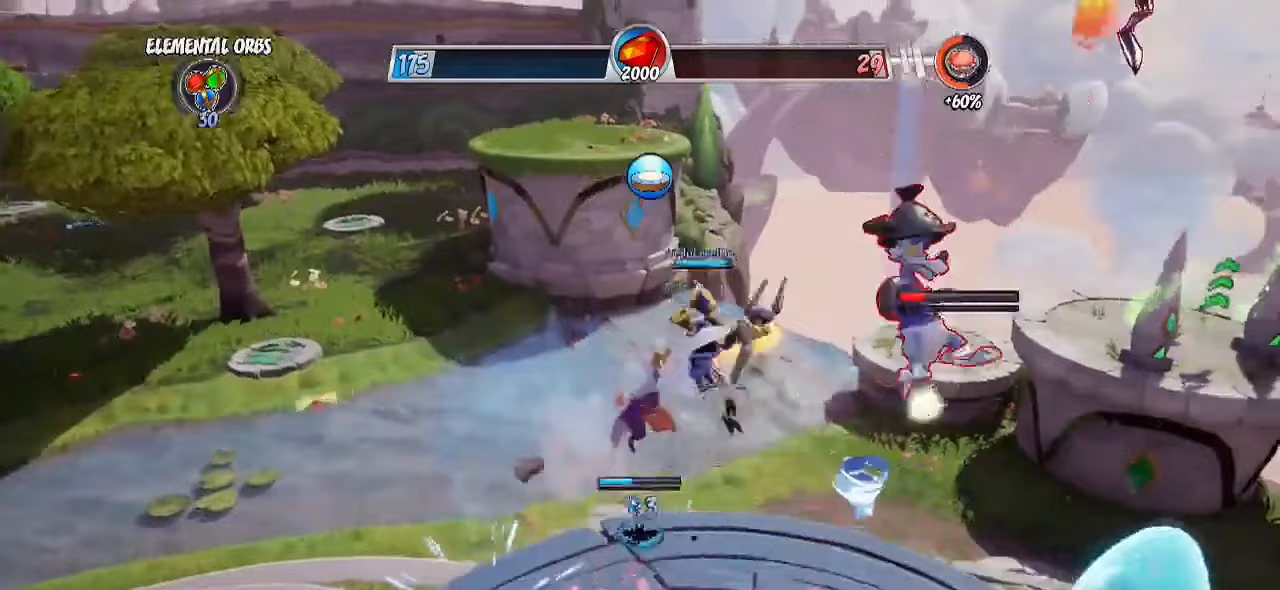
{"buttons": ["L1", "L2"], "left_stick": "up-right", "right_stick": "center", "events": [[17, "CIRCLE", "down"], [150, "left_stick", "right"], [183, "CIRCLE", "up"], [233, "left_stick", "down-right"], [383, "L1", "down"], [383, "L2", "down"], [483, "left_stick", "up-right"]]}
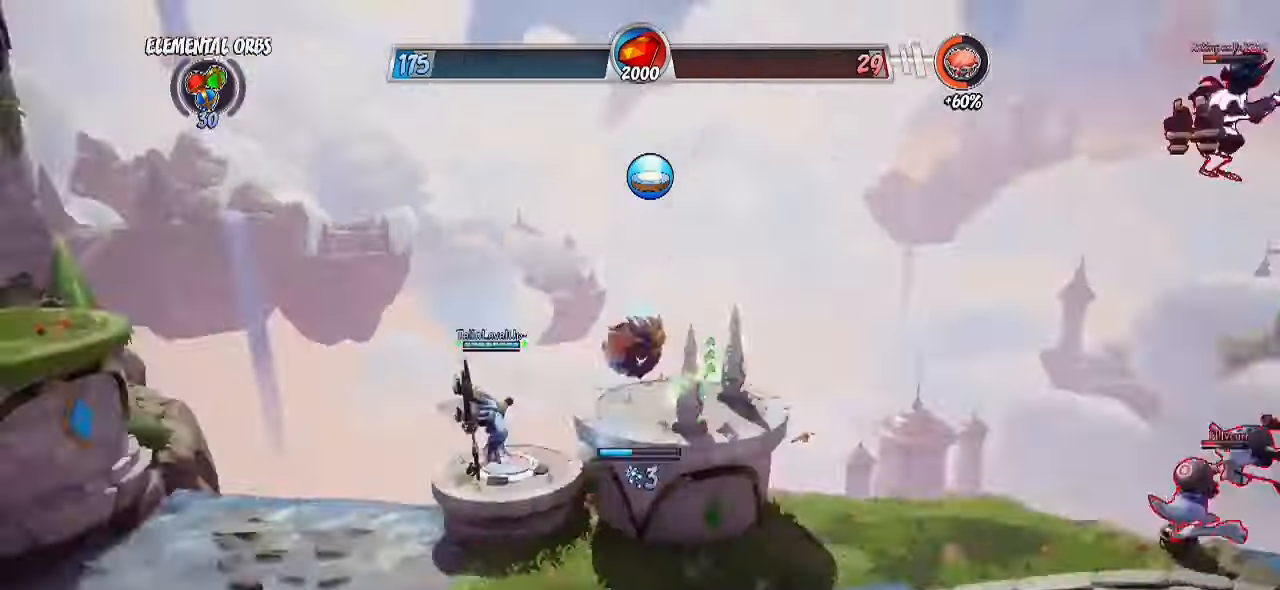
{"buttons": ["R2"], "left_stick": "up-right", "right_stick": "down", "events": [[33, "L1", "up"], [33, "L2", "up"], [100, "CIRCLE", "down"], [183, "CIRCLE", "up"], [250, "right_stick", "down"], [350, "R2", "down"]]}
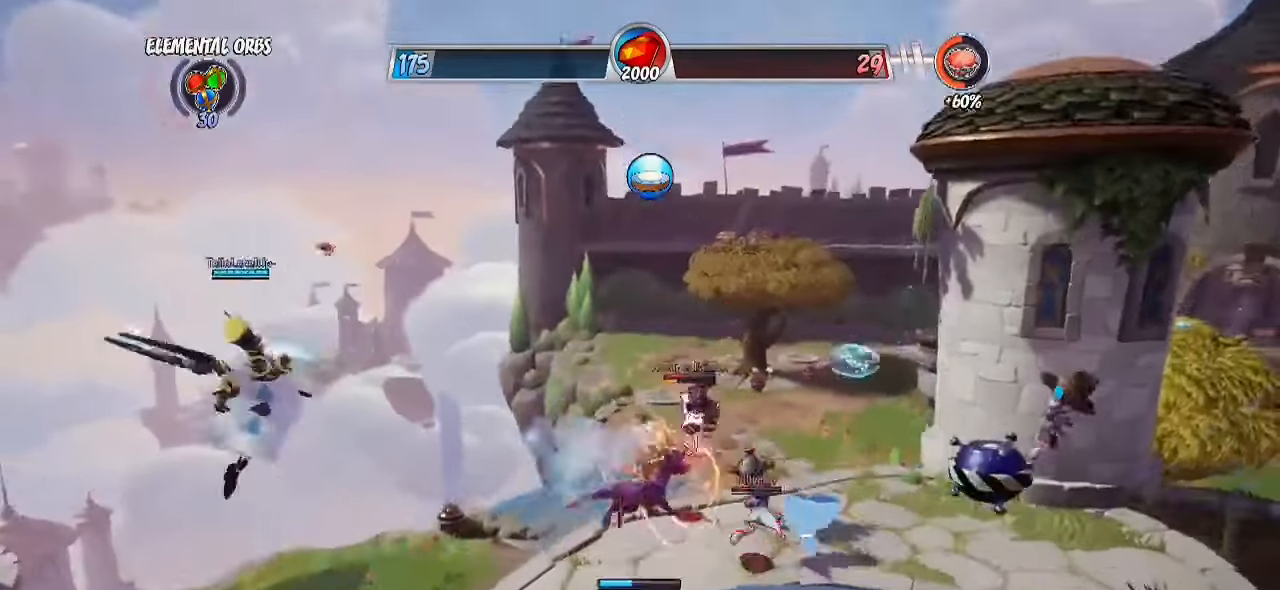
{"buttons": ["CROSS", "R2"], "left_stick": "up-left", "right_stick": "center", "events": [[167, "left_stick", "up-left"], [233, "right_stick", "center"], [433, "CROSS", "down"]]}
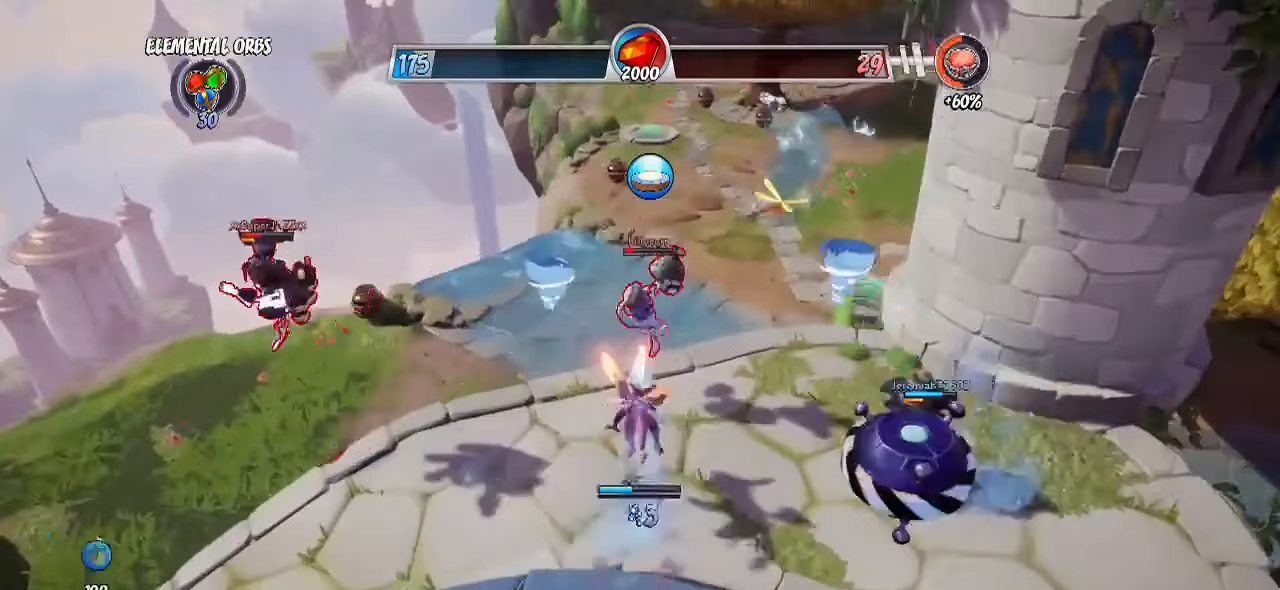
{"buttons": ["CROSS", "L3"], "left_stick": "right", "right_stick": "center", "events": [[100, "left_stick", "up-right"], [183, "SQUARE", "down"], [200, "CROSS", "up"], [200, "left_stick", "right"], [233, "R2", "up"], [317, "SQUARE", "up"], [417, "L3", "down"], [433, "CROSS", "down"]]}
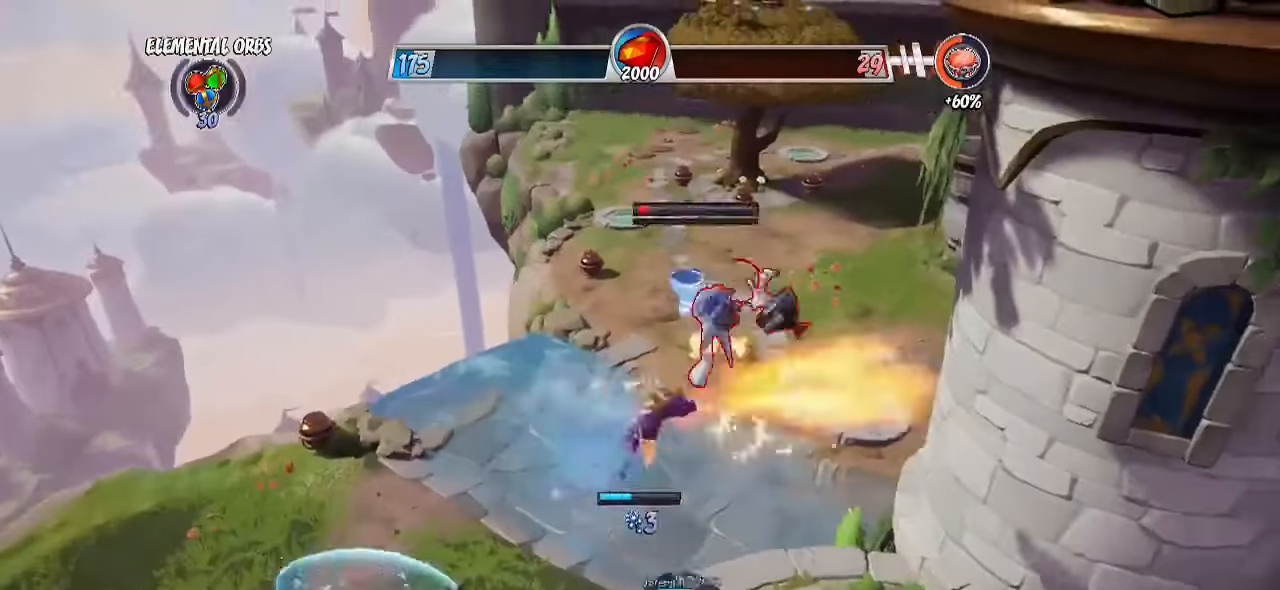
{"buttons": [], "left_stick": "left", "right_stick": "center", "events": [[100, "CROSS", "up"], [100, "L3", "up"], [133, "CIRCLE", "down"], [133, "left_stick", "up"], [233, "left_stick", "up-left"], [317, "CIRCLE", "up"], [467, "left_stick", "left"]]}
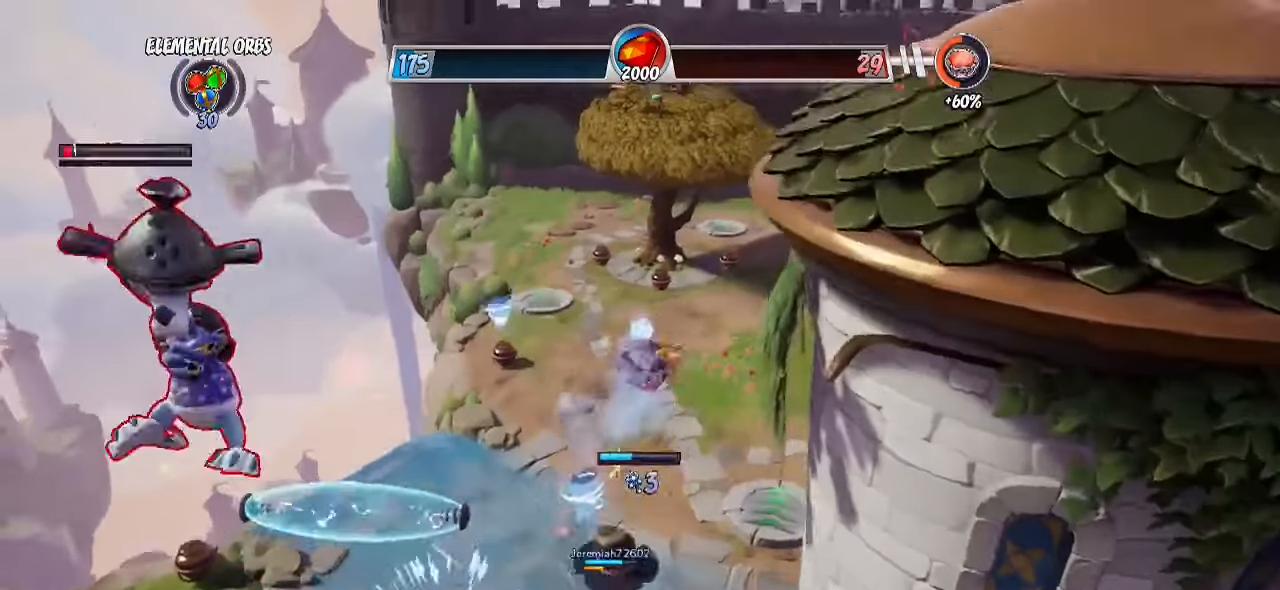
{"buttons": [], "left_stick": "up-left", "right_stick": "center", "events": [[50, "left_stick", "down-left"], [67, "CIRCLE", "down"], [100, "L3", "down"], [150, "left_stick", "down"], [233, "CIRCLE", "up"], [267, "L2", "down"], [267, "L3", "up"], [267, "left_stick", "down-left"], [300, "L1", "down"], [417, "L1", "up"], [417, "L2", "up"], [433, "left_stick", "up-left"]]}
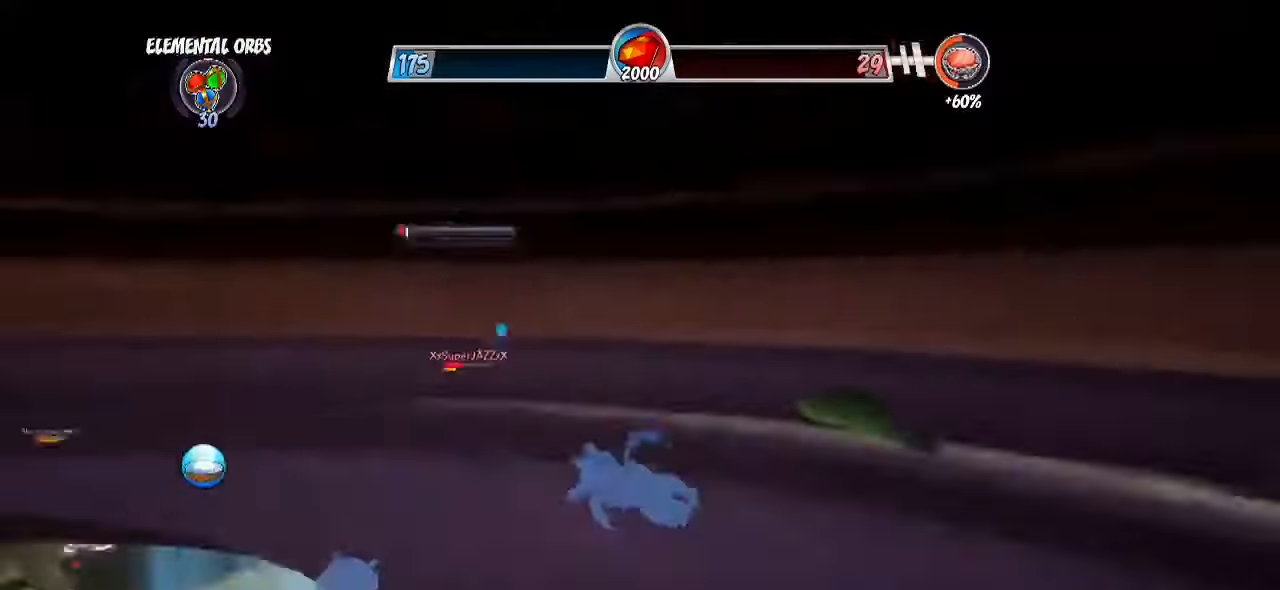
{"buttons": [], "left_stick": "up-left", "right_stick": "center", "events": [[67, "SQUARE", "down"], [183, "SQUARE", "up"], [250, "SQUARE", "down"], [333, "SQUARE", "up"], [367, "L3", "down"], [400, "SQUARE", "down"], [450, "L3", "up"], [450, "SQUARE", "up"]]}
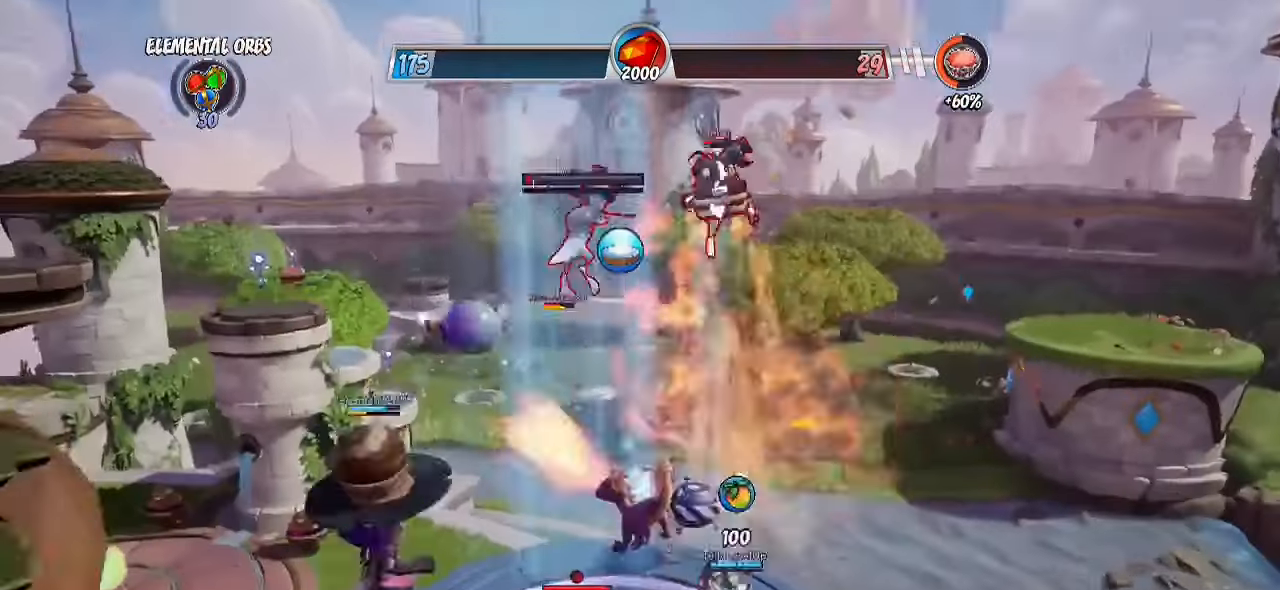
{"buttons": ["CROSS", "R2"], "left_stick": "up-right", "right_stick": "center", "events": [[133, "left_stick", "up"], [267, "R2", "down"], [417, "CROSS", "down"], [417, "left_stick", "up-right"]]}
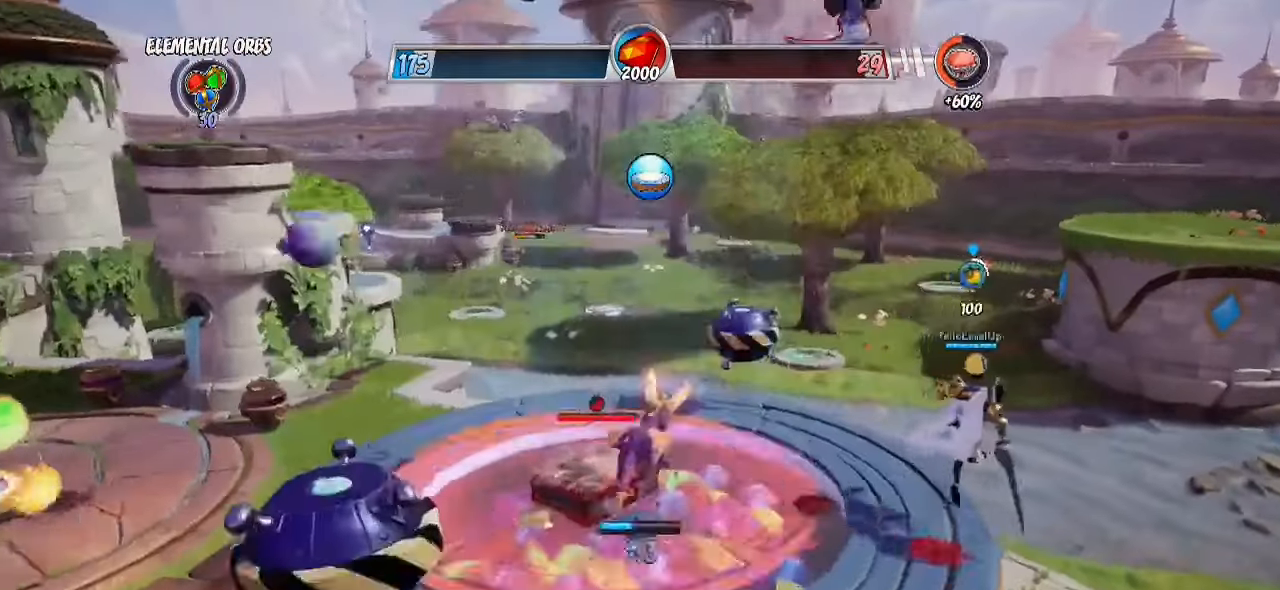
{"buttons": ["L3"], "left_stick": "right", "right_stick": "center", "events": [[100, "CROSS", "up"], [100, "left_stick", "down-right"], [117, "R2", "up"], [167, "SQUARE", "down"], [200, "CROSS", "down"], [300, "L3", "down"], [317, "CROSS", "up"], [317, "SQUARE", "up"], [383, "left_stick", "right"]]}